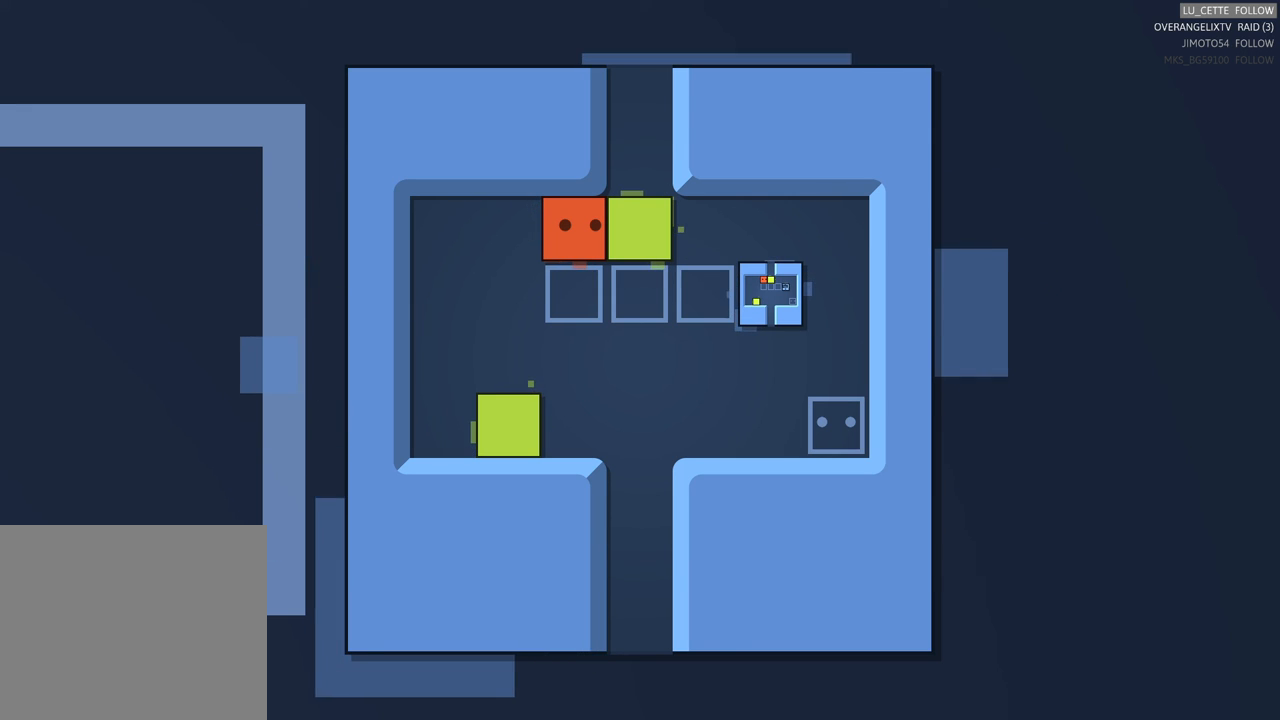
Gameplay with a controller (Xbox layout); each line is a JSON object with the inputs held at the frame after it. "events" lists button and stick changes between this image and that frame as [ms after this image, input, new state], when the widget could be followed in between. Not read: L3 R3 right_stick.
{"buttons": [], "left_stick": "down", "events": [[350, "left_stick", "down"]]}
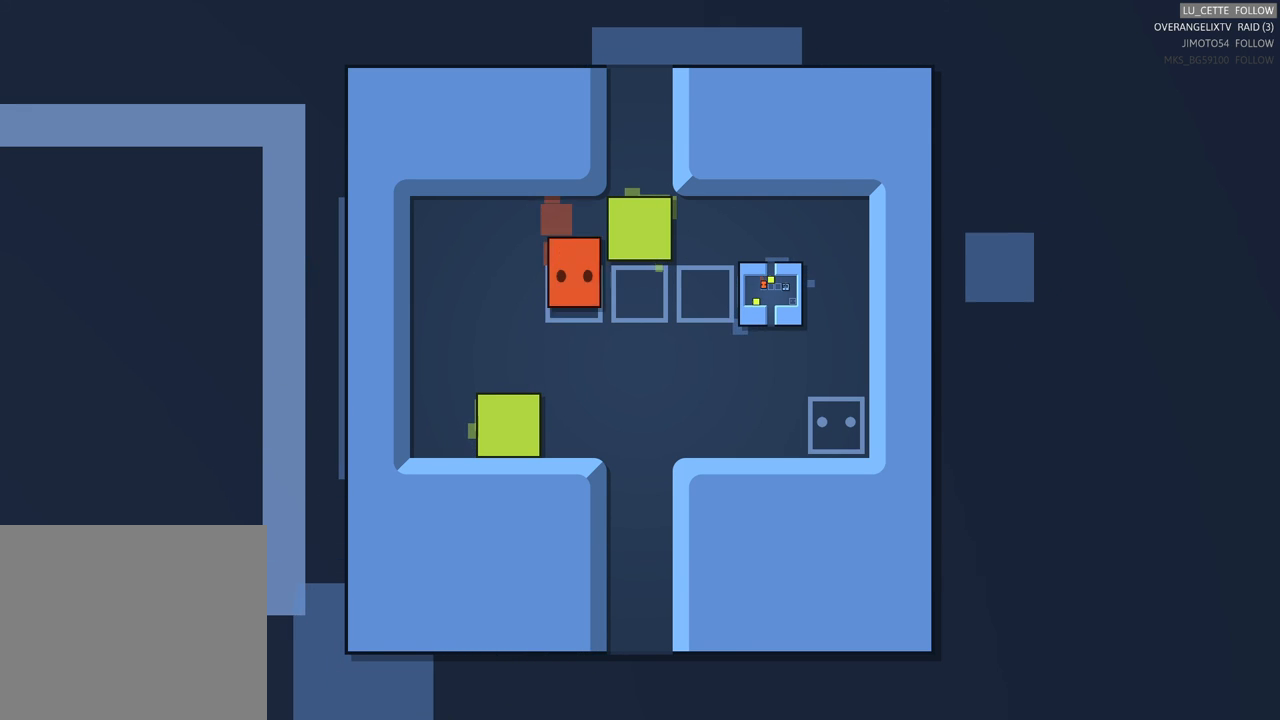
{"buttons": [], "left_stick": "center", "events": [[150, "left_stick", "center"]]}
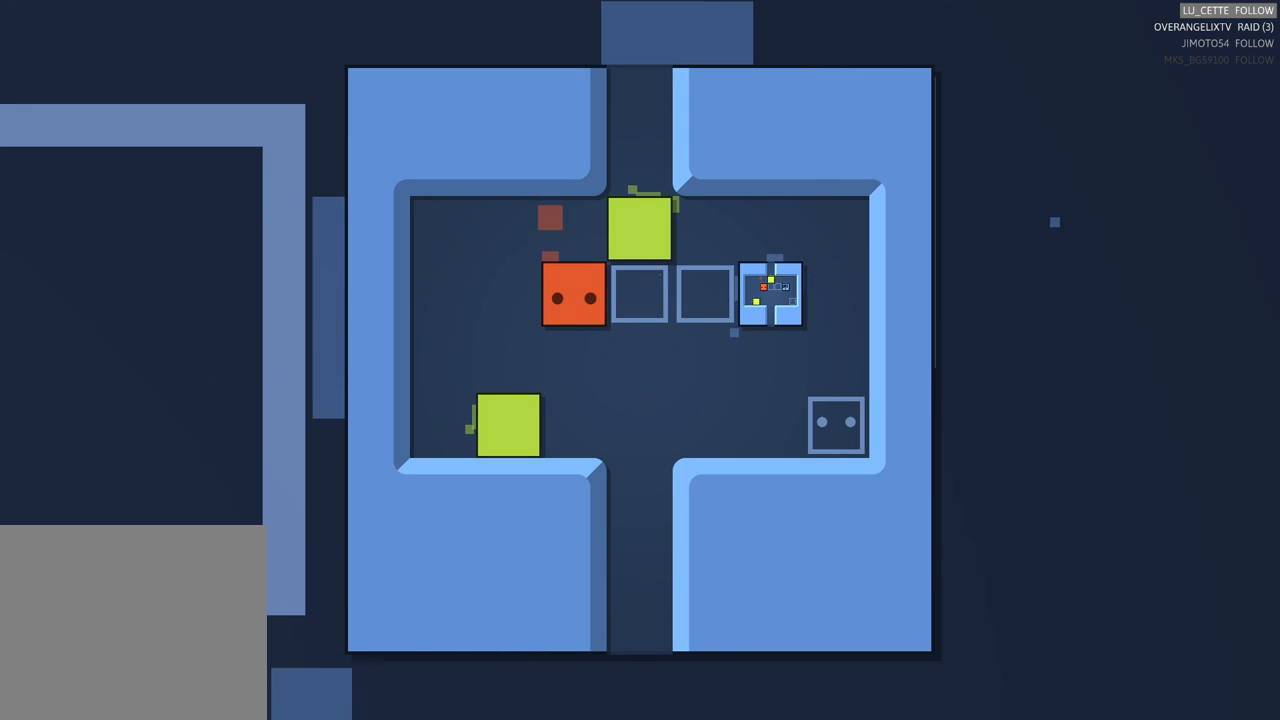
{"buttons": [], "left_stick": "center", "events": []}
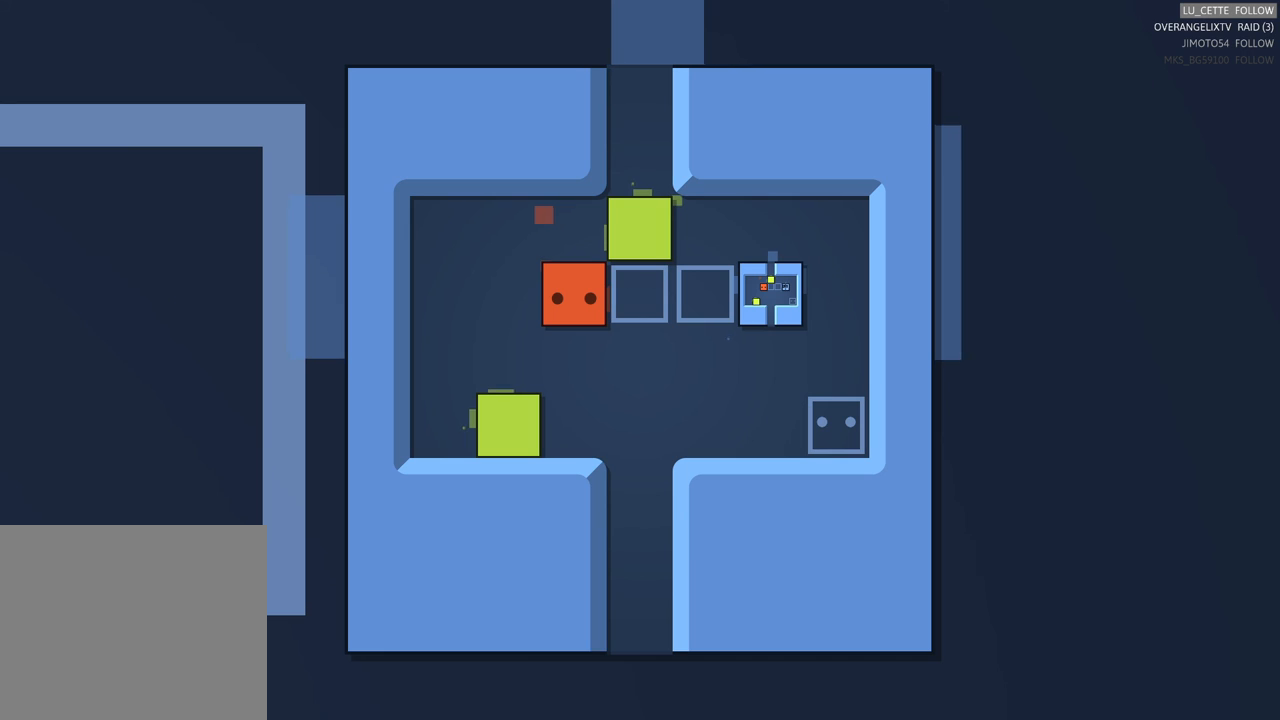
{"buttons": [], "left_stick": "center", "events": []}
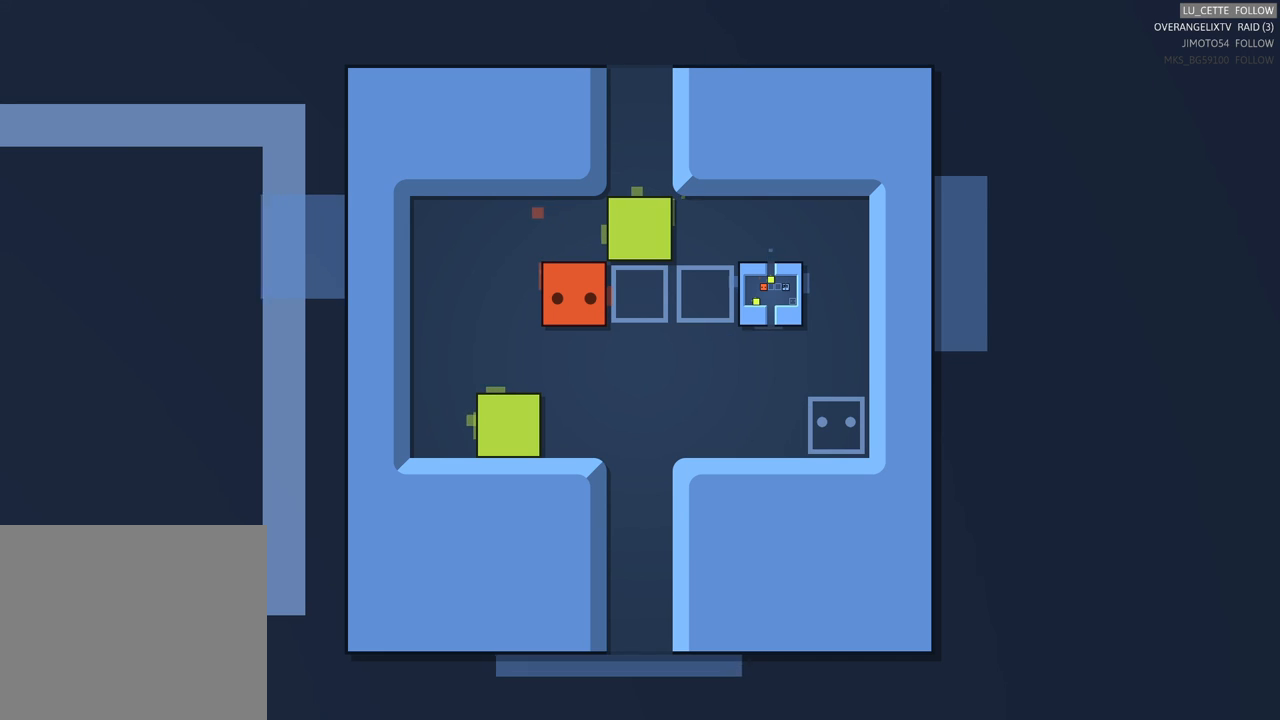
{"buttons": [], "left_stick": "center", "events": []}
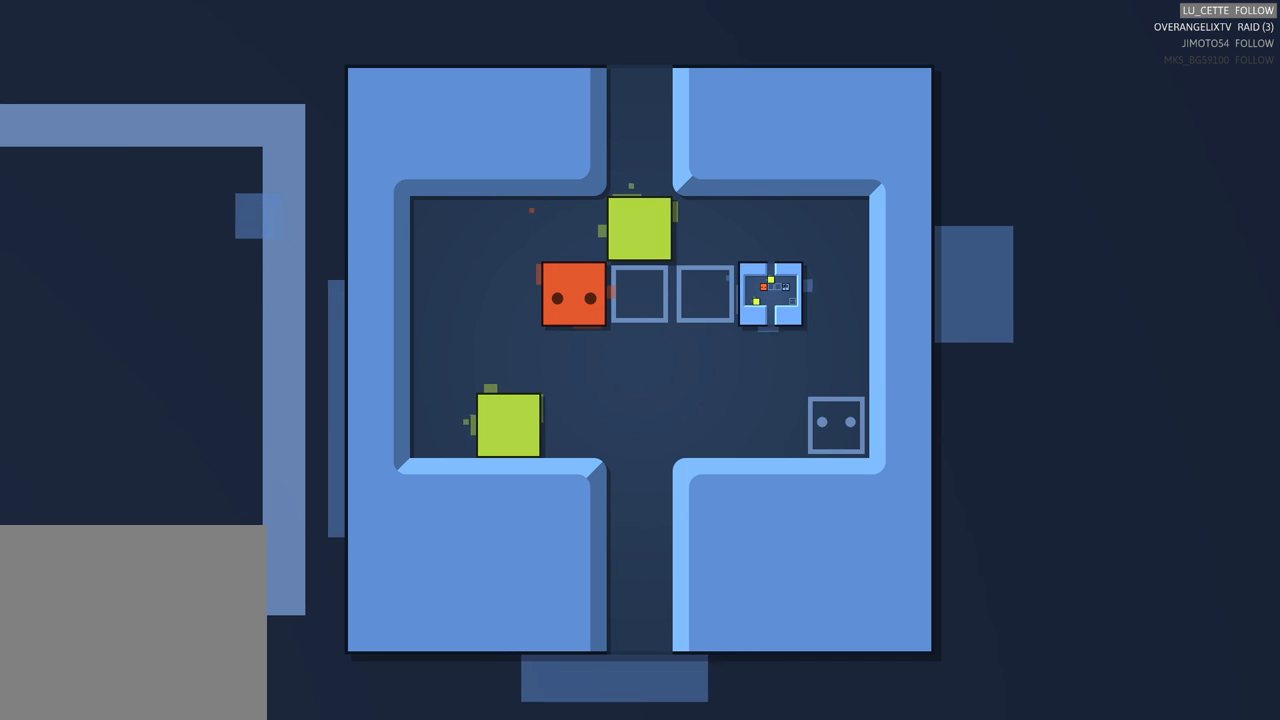
{"buttons": [], "left_stick": "center", "events": []}
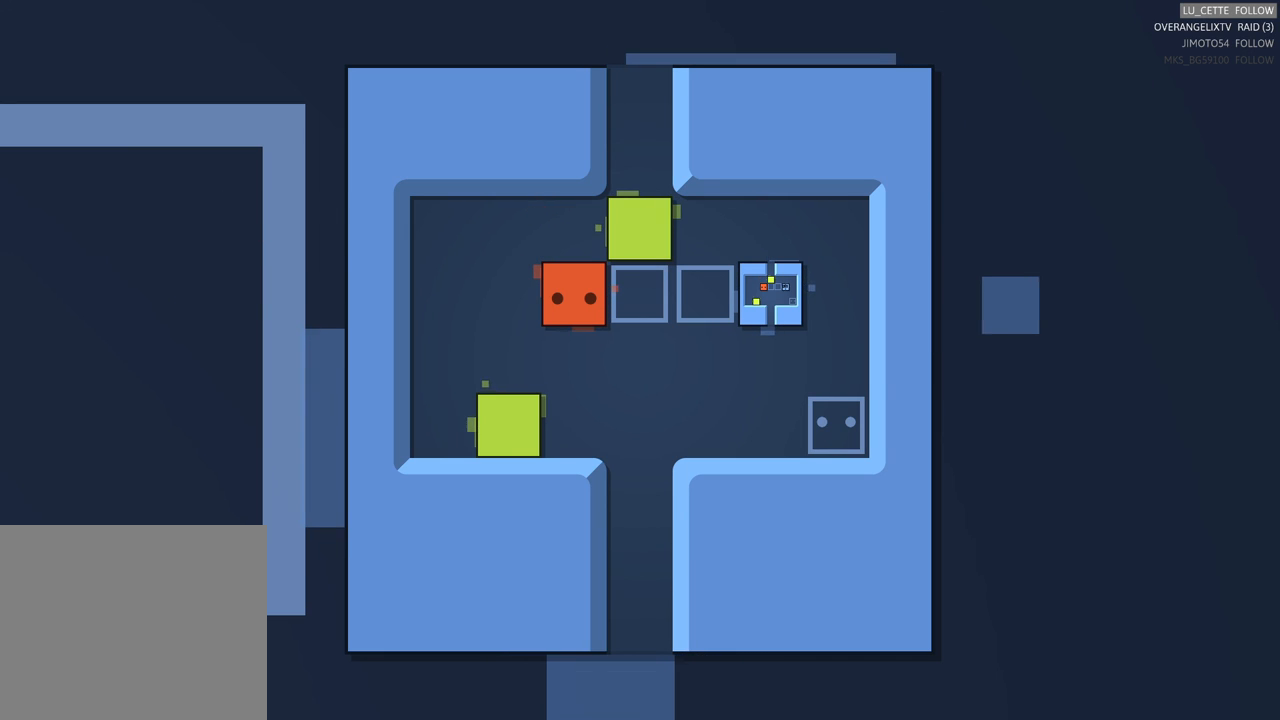
{"buttons": [], "left_stick": "right", "events": [[450, "left_stick", "right"]]}
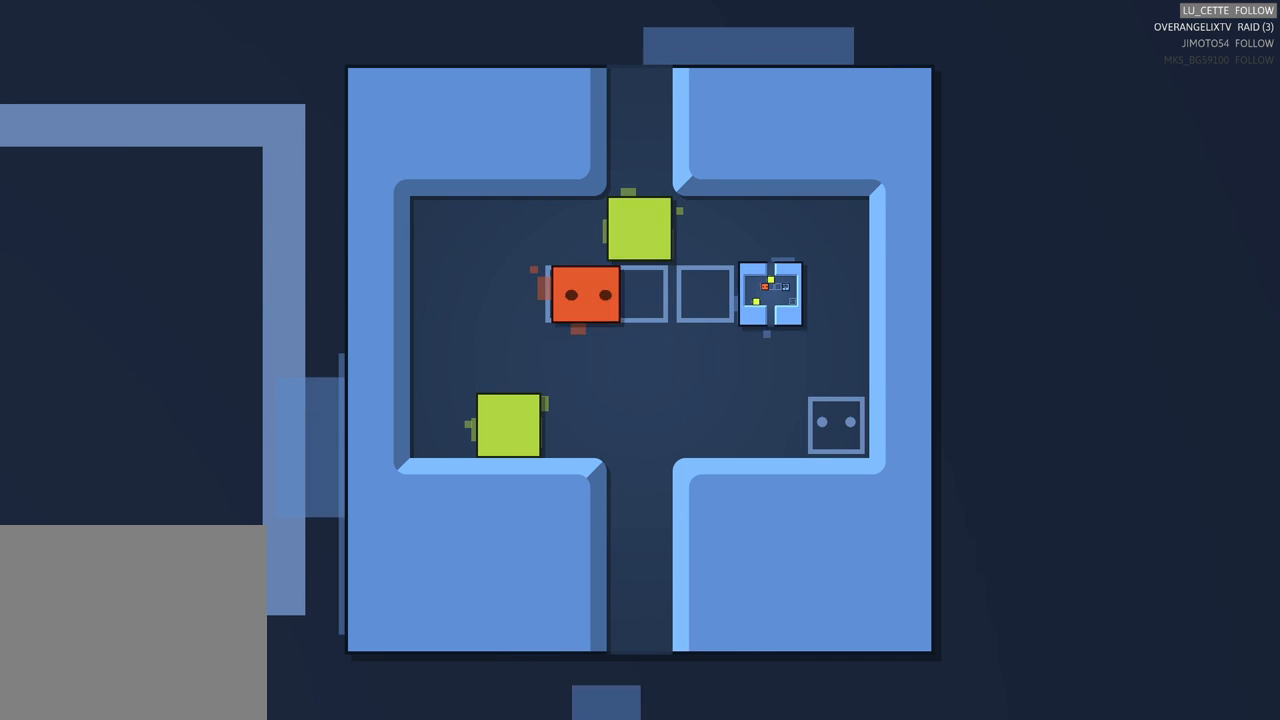
{"buttons": [], "left_stick": "center", "events": [[133, "left_stick", "center"], [300, "left_stick", "up"], [483, "left_stick", "center"]]}
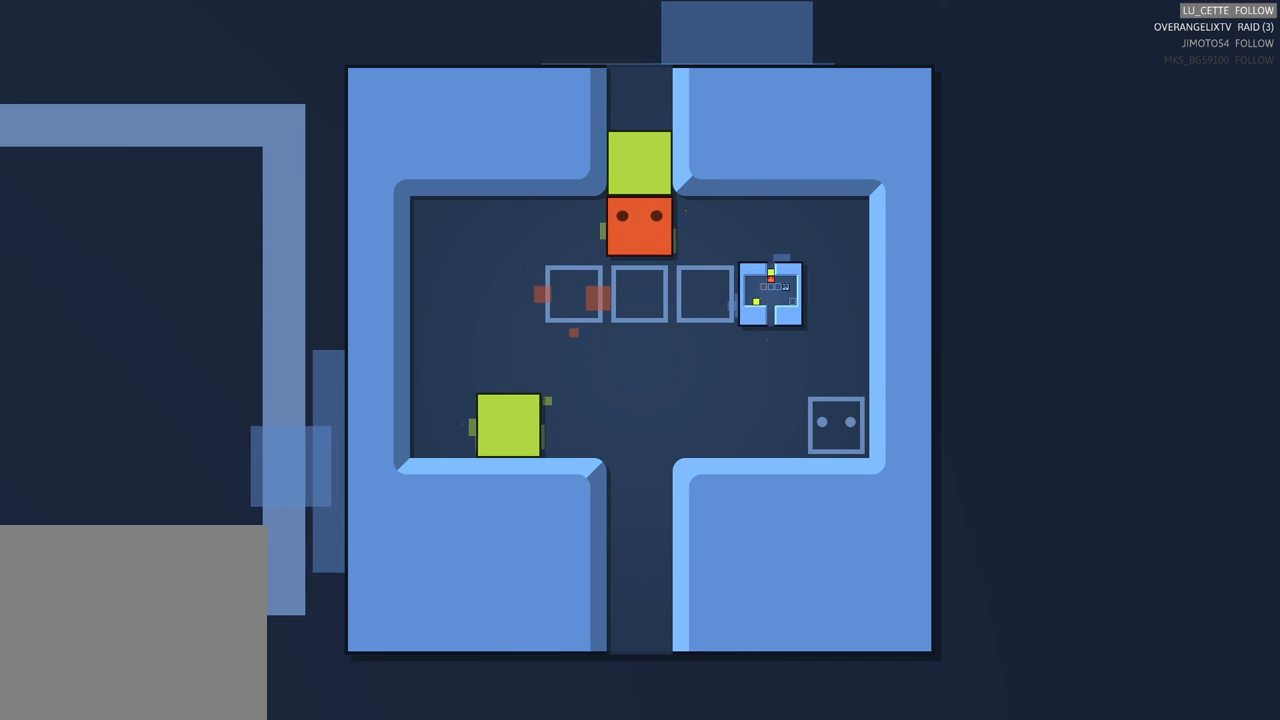
{"buttons": [], "left_stick": "center", "events": [[167, "left_stick", "up"], [300, "left_stick", "center"]]}
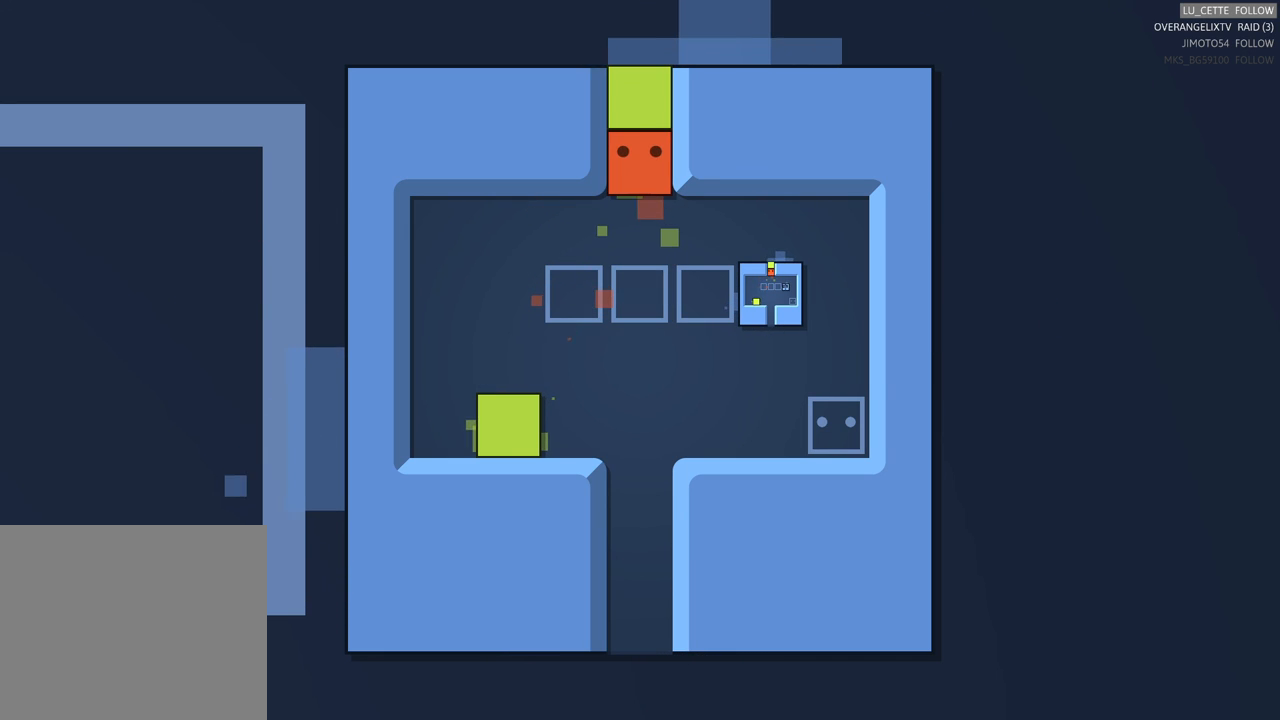
{"buttons": [], "left_stick": "center", "events": [[133, "left_stick", "up"], [383, "left_stick", "center"]]}
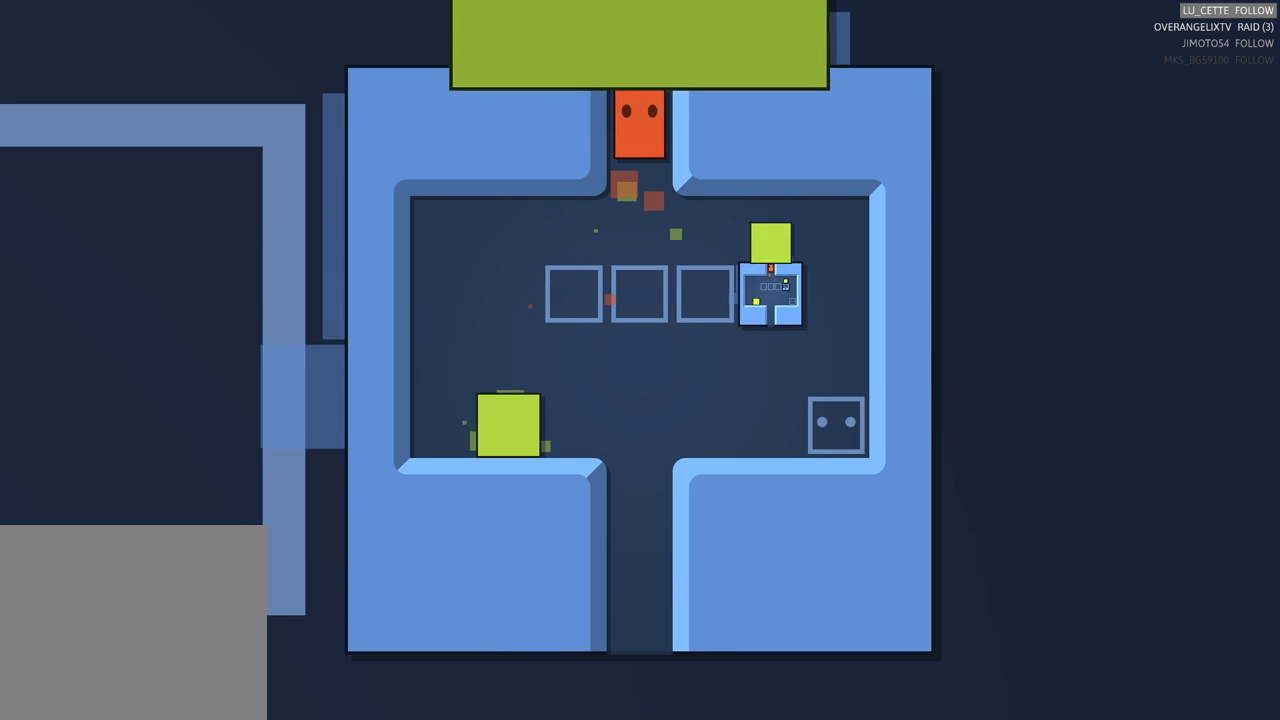
{"buttons": [], "left_stick": "center", "events": []}
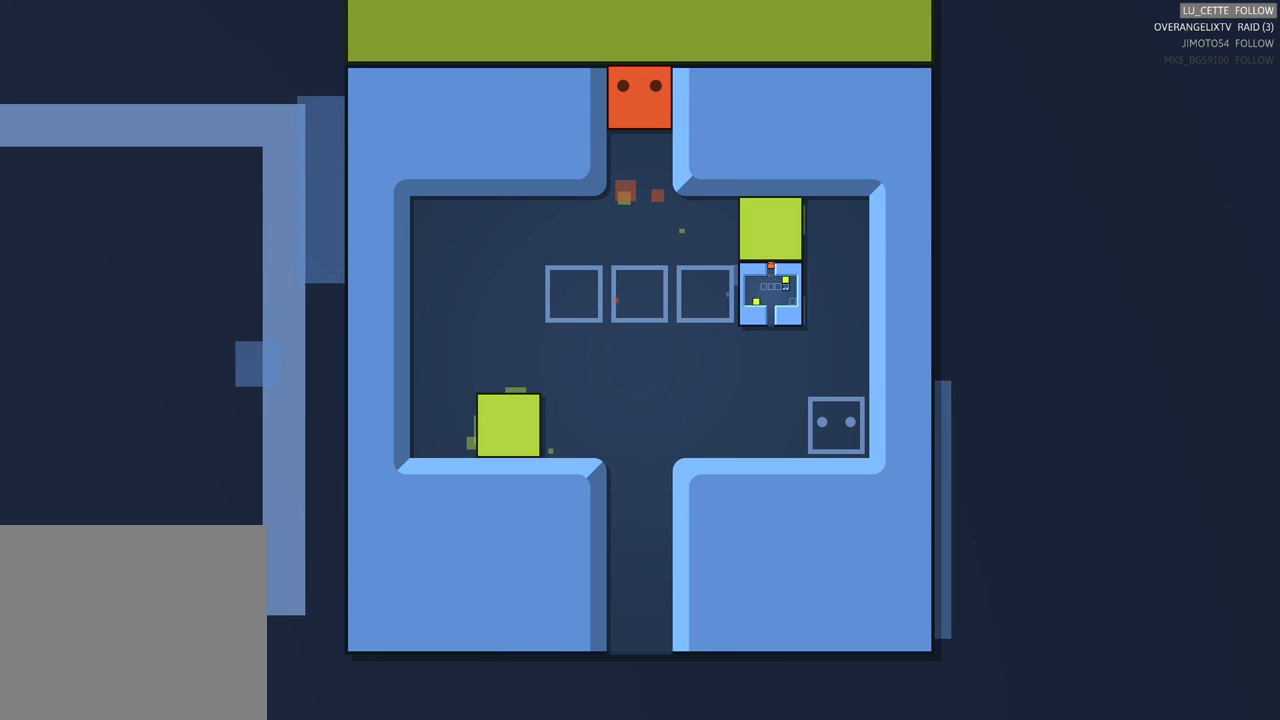
{"buttons": [], "left_stick": "center", "events": []}
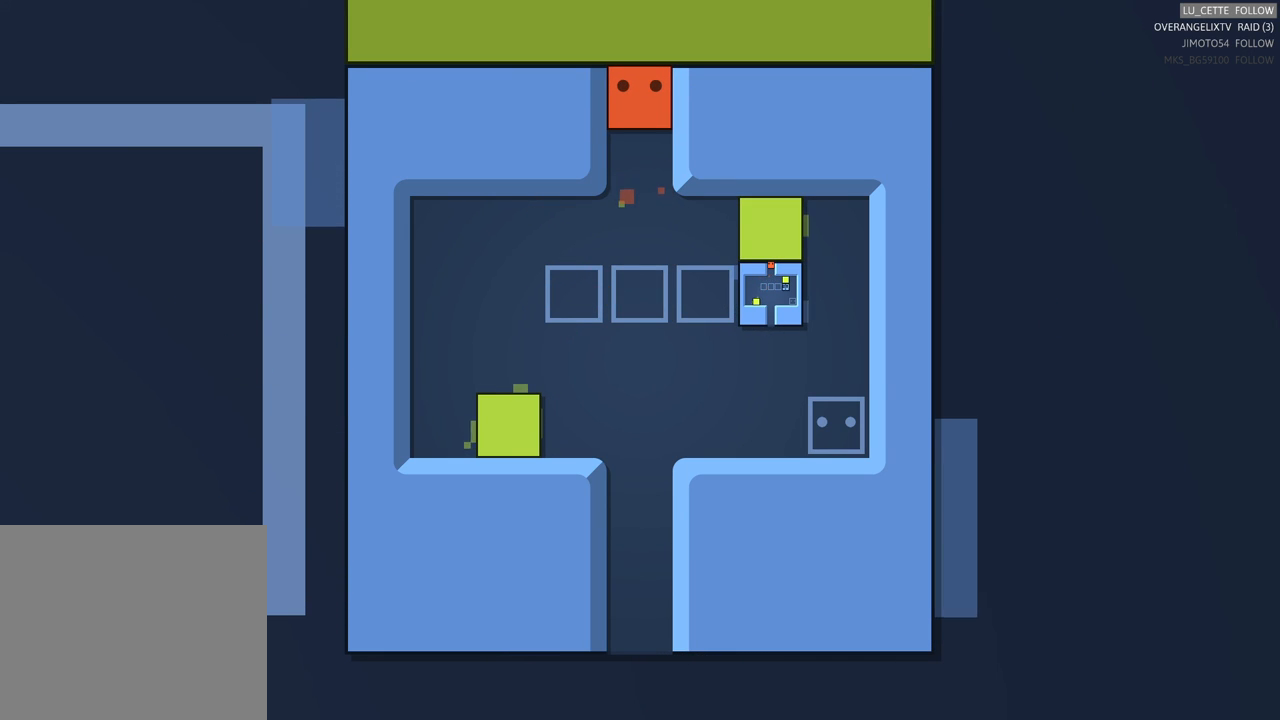
{"buttons": [], "left_stick": "center", "events": []}
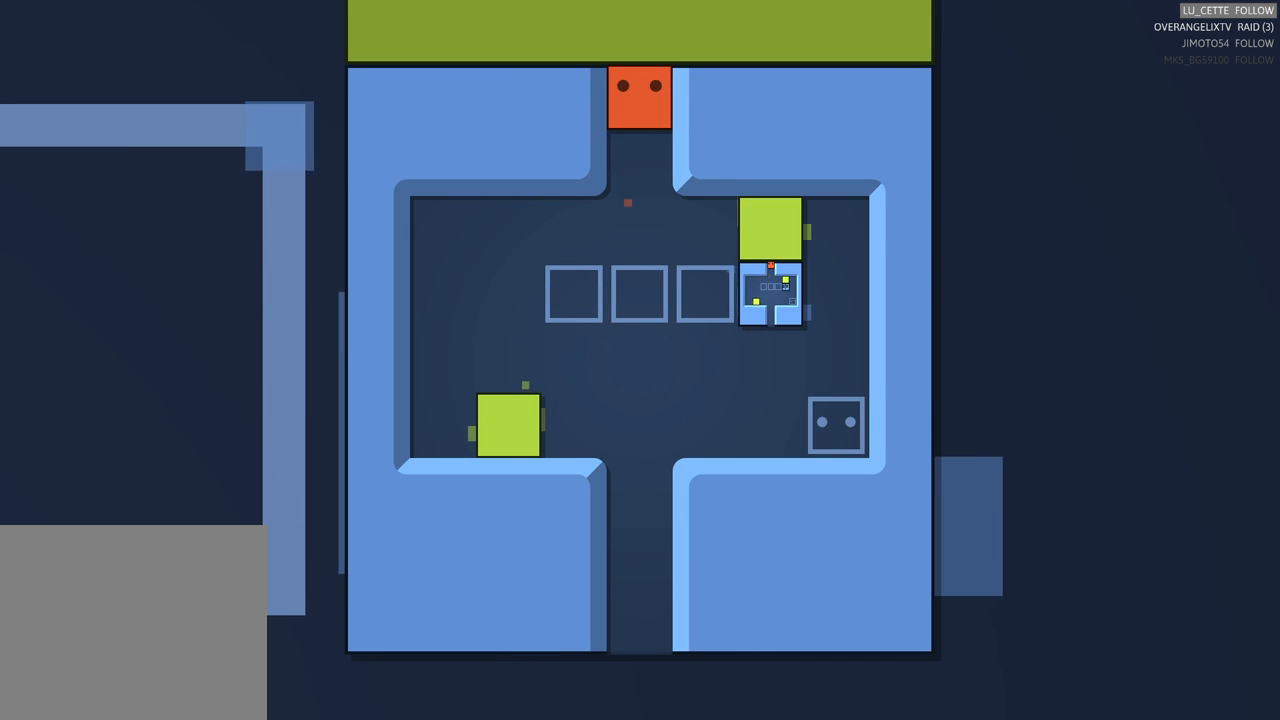
{"buttons": [], "left_stick": "center", "events": []}
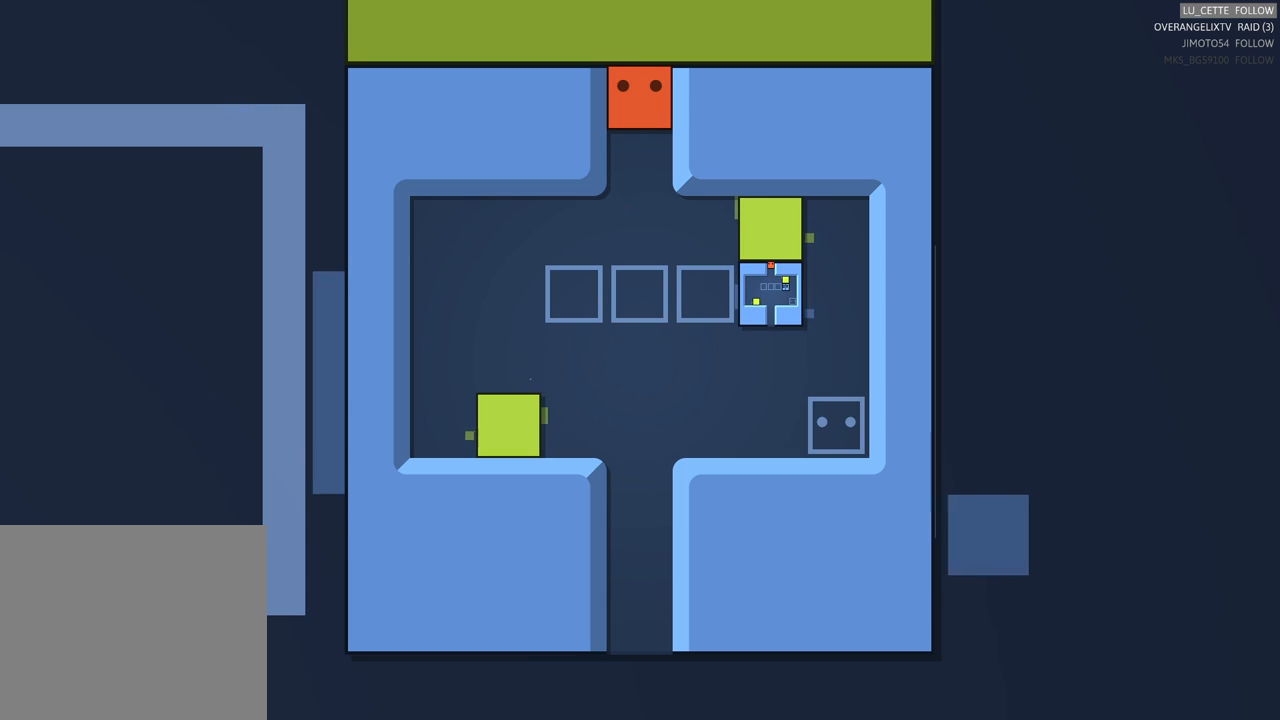
{"buttons": [], "left_stick": "center", "events": []}
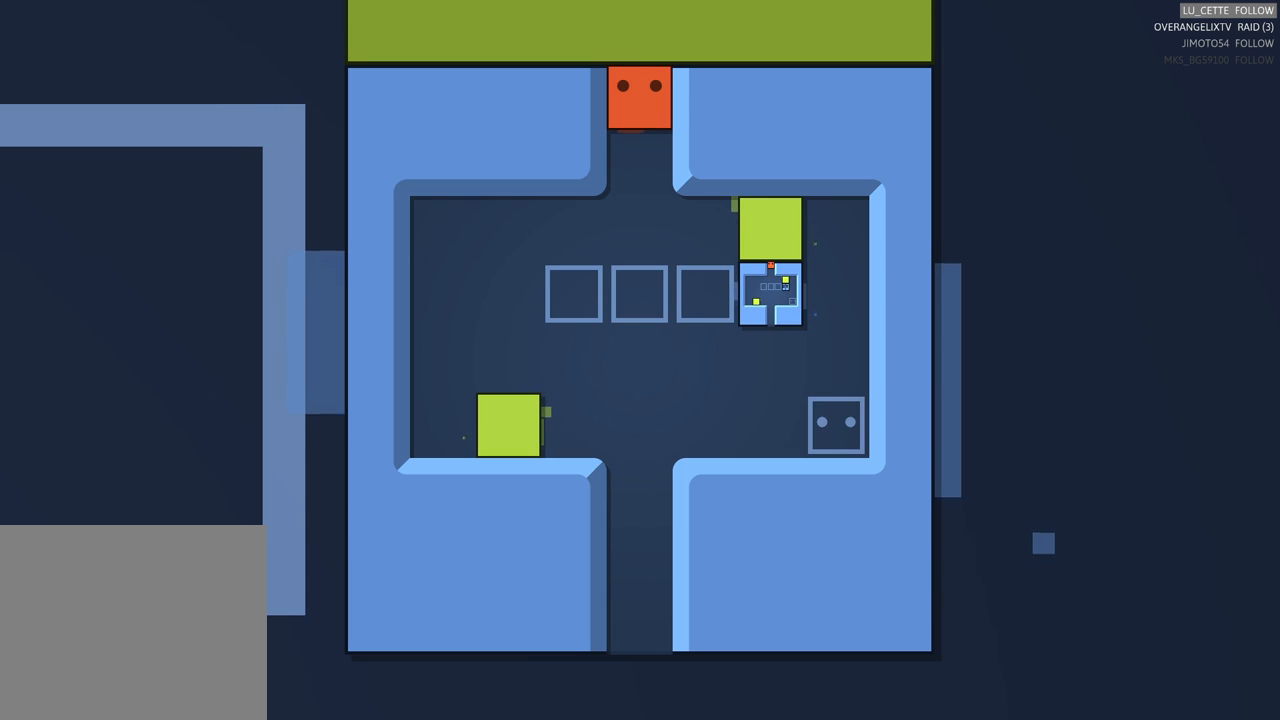
{"buttons": [], "left_stick": "center", "events": [[183, "X", "down"], [433, "X", "up"]]}
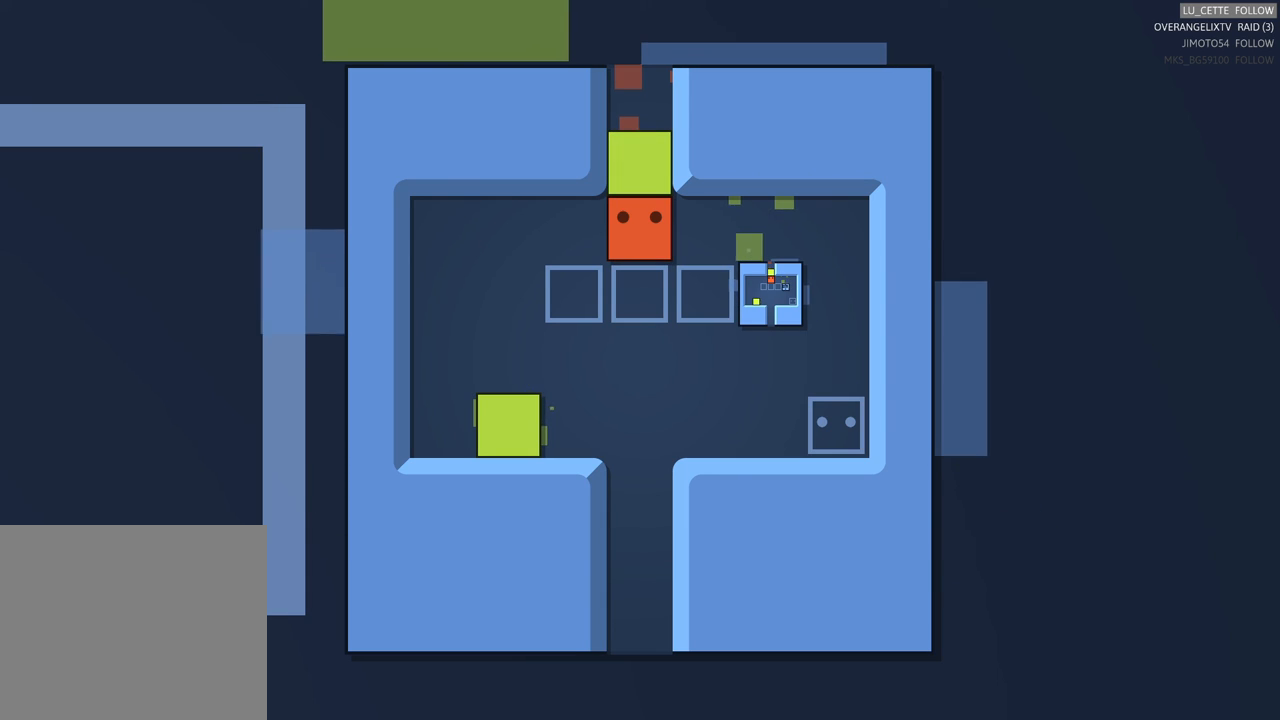
{"buttons": [], "left_stick": "right", "events": [[467, "left_stick", "right"]]}
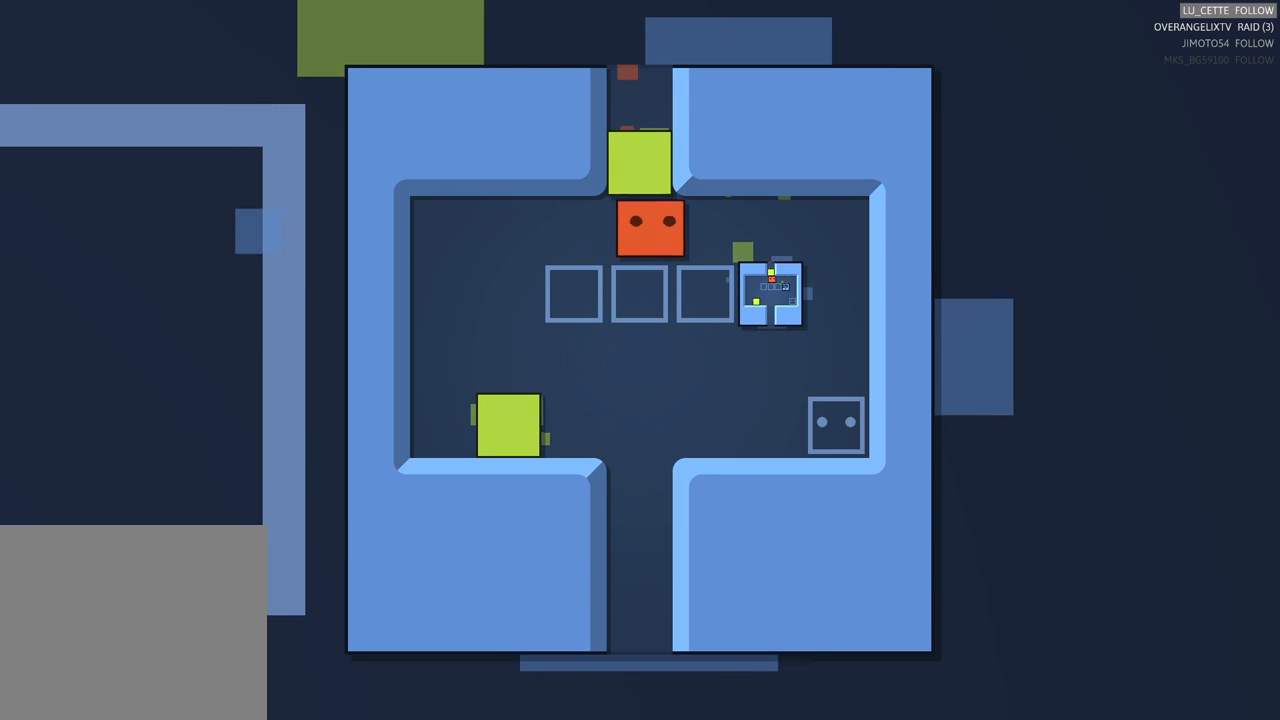
{"buttons": [], "left_stick": "center", "events": [[267, "left_stick", "up-right"], [383, "left_stick", "center"]]}
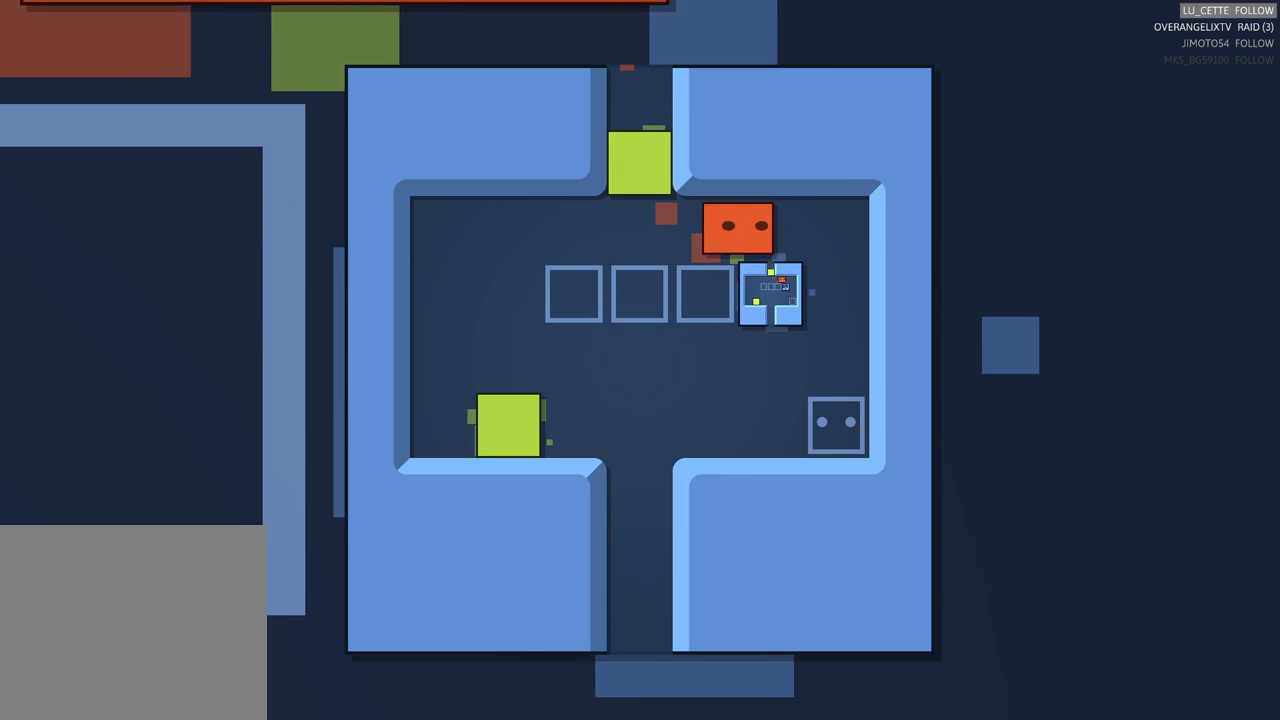
{"buttons": [], "left_stick": "center", "events": [[100, "left_stick", "right"], [317, "left_stick", "center"]]}
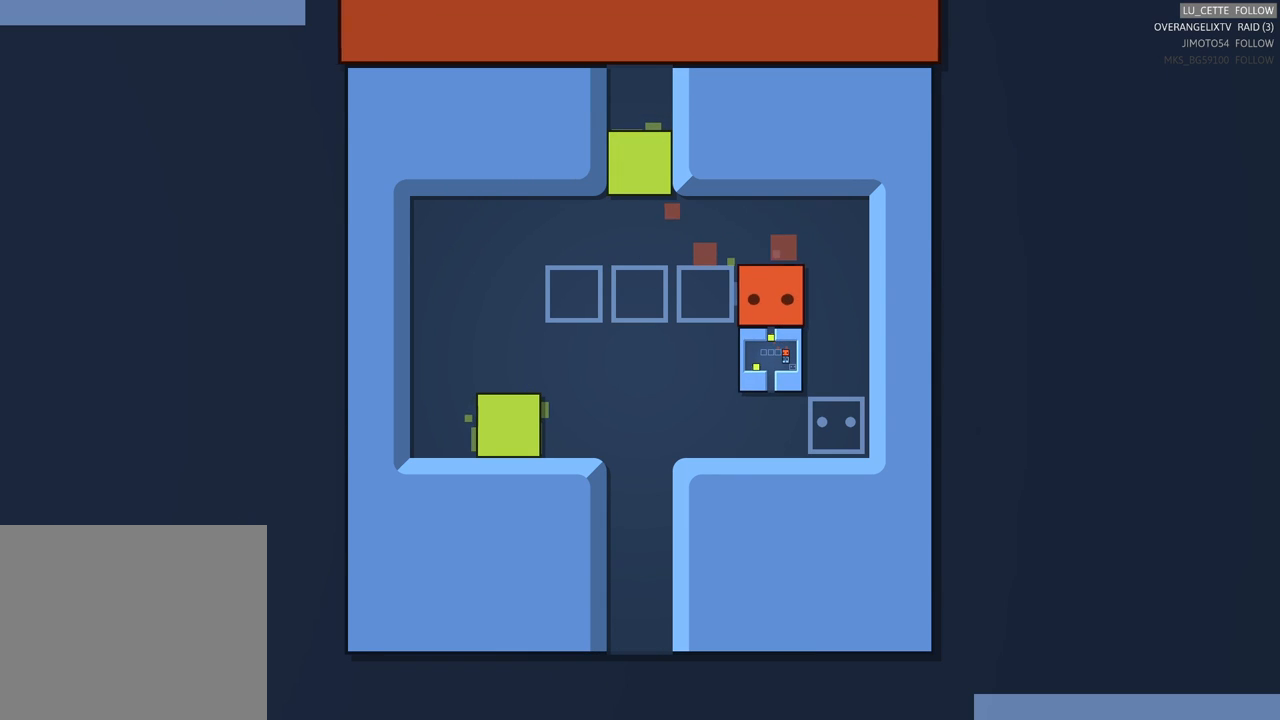
{"buttons": [], "left_stick": "left", "events": [[33, "left_stick", "down"], [167, "left_stick", "center"], [333, "left_stick", "left"]]}
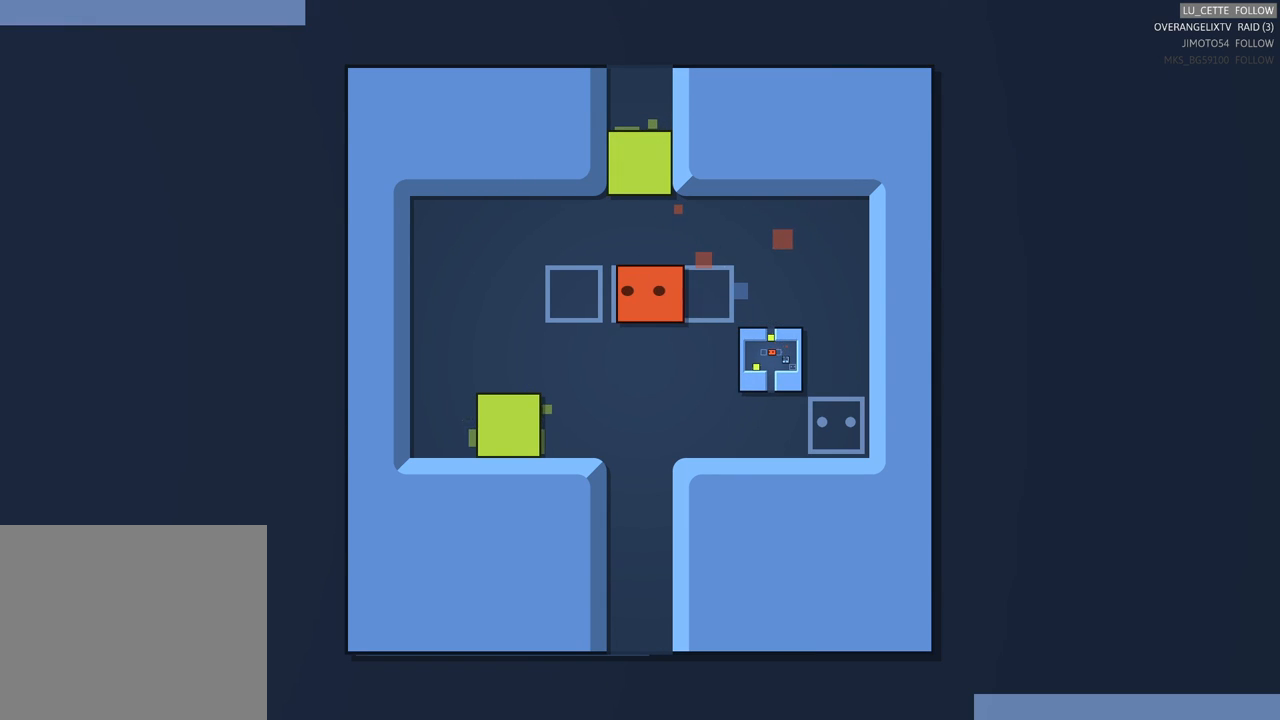
{"buttons": [], "left_stick": "up", "events": [[117, "left_stick", "center"], [267, "left_stick", "up"]]}
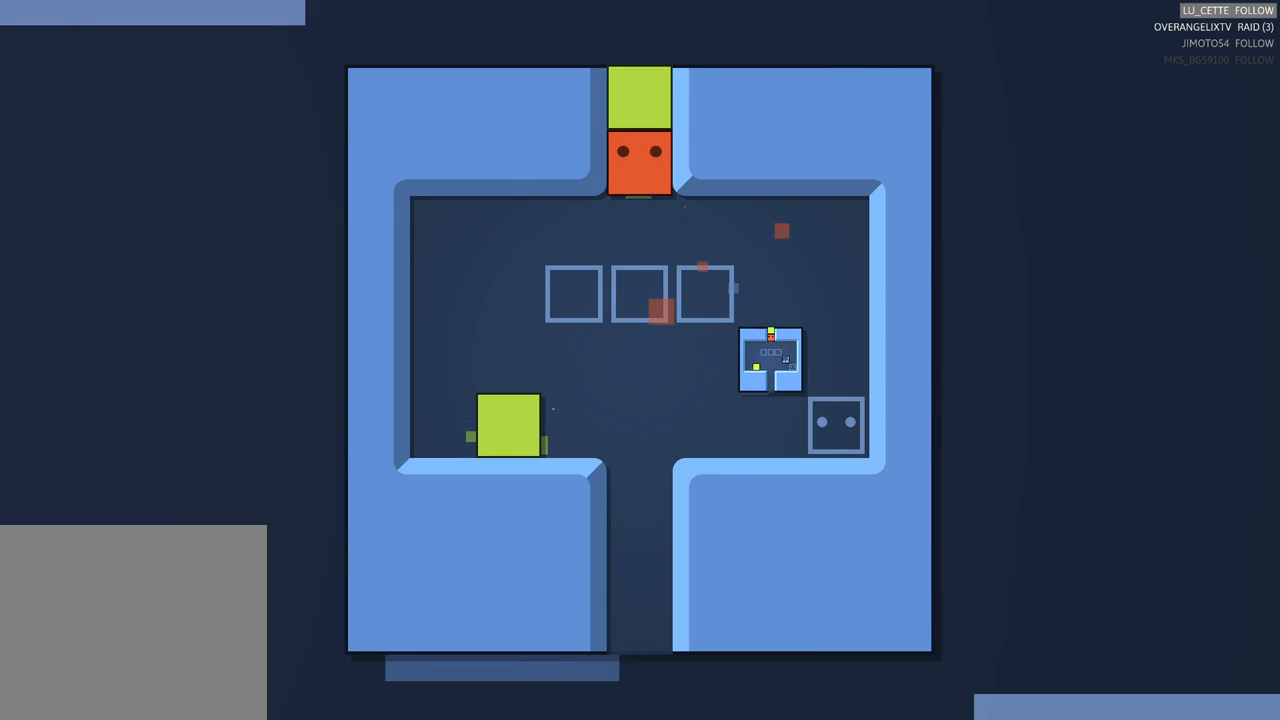
{"buttons": [], "left_stick": "center", "events": [[283, "left_stick", "center"]]}
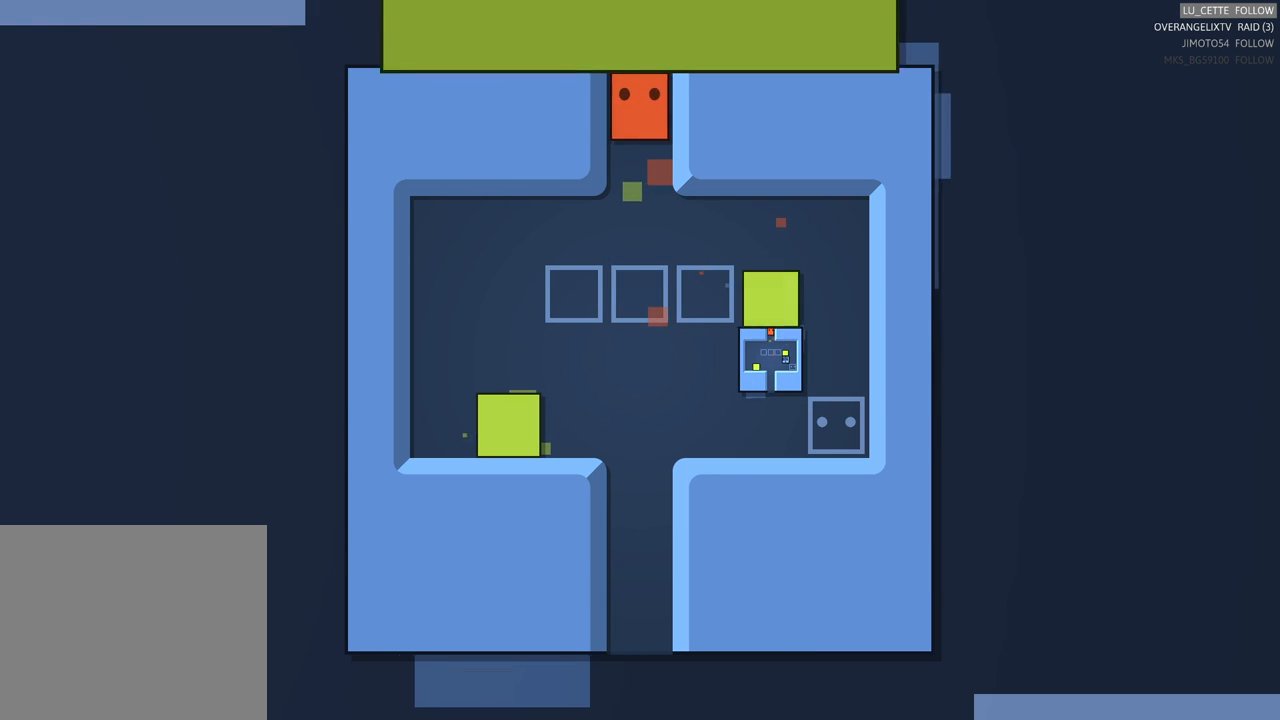
{"buttons": [], "left_stick": "center", "events": []}
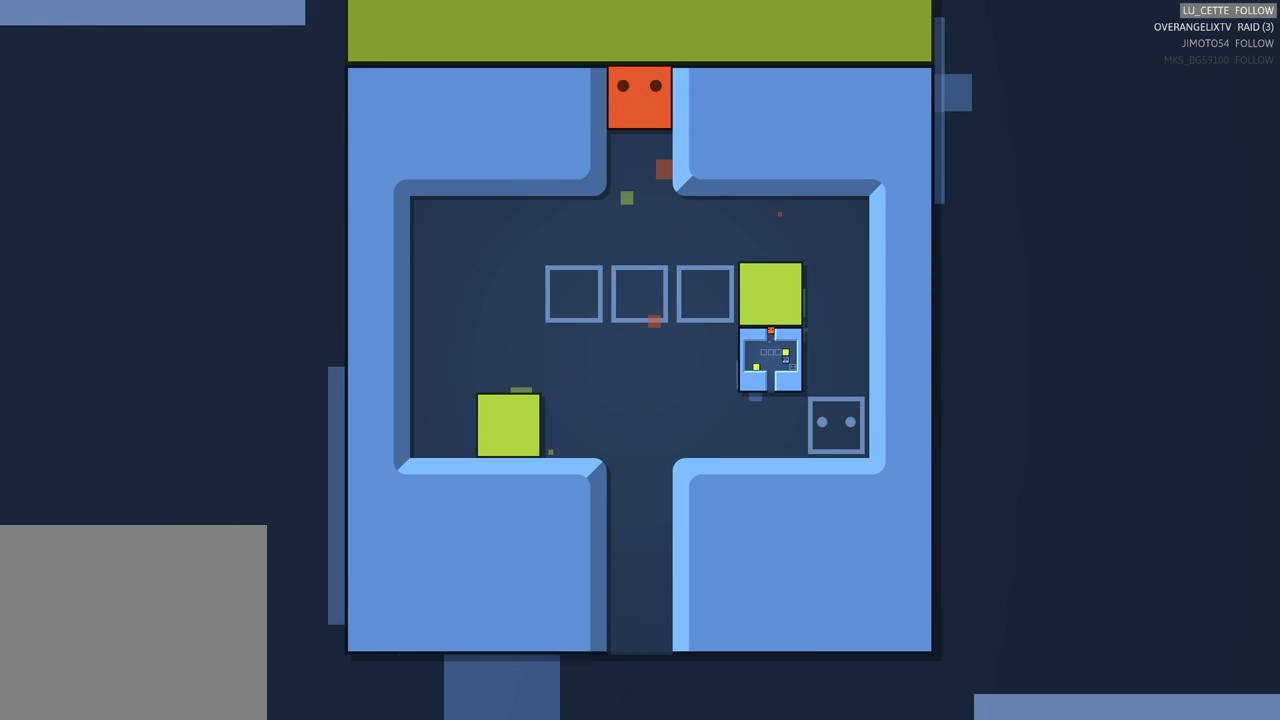
{"buttons": [], "left_stick": "down", "events": [[317, "left_stick", "down"]]}
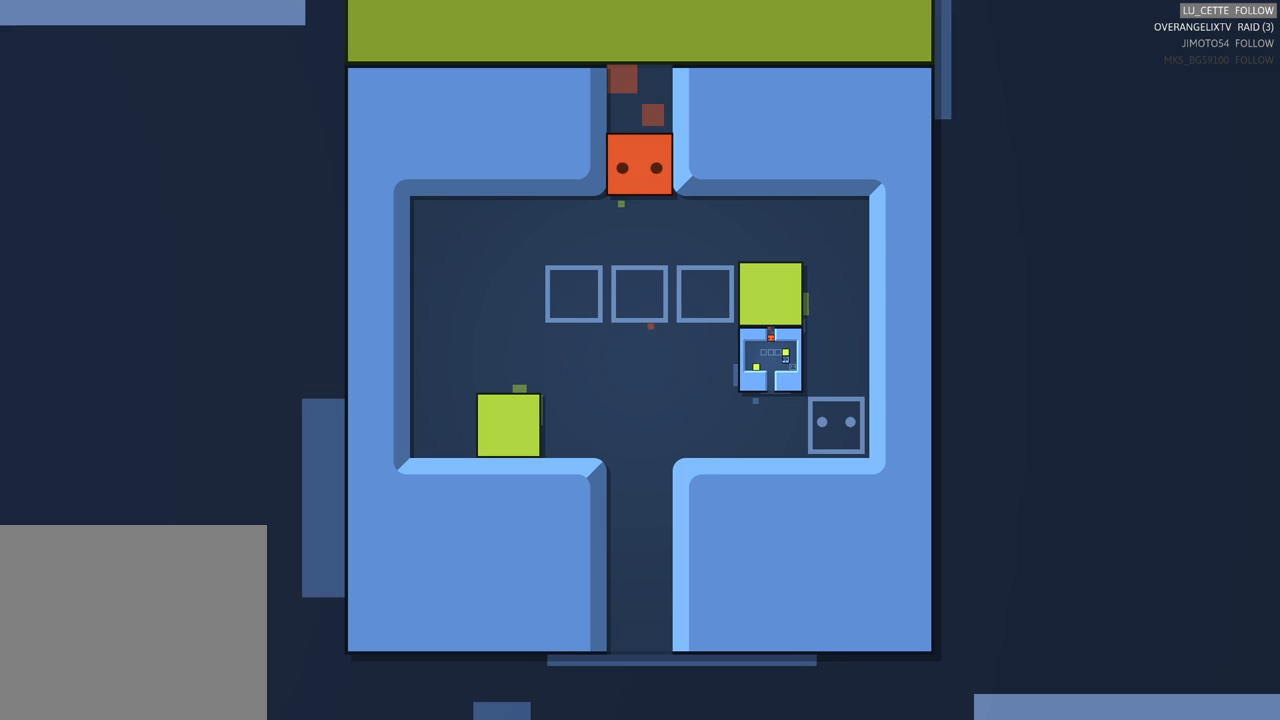
{"buttons": [], "left_stick": "right", "events": [[83, "left_stick", "center"], [217, "left_stick", "right"]]}